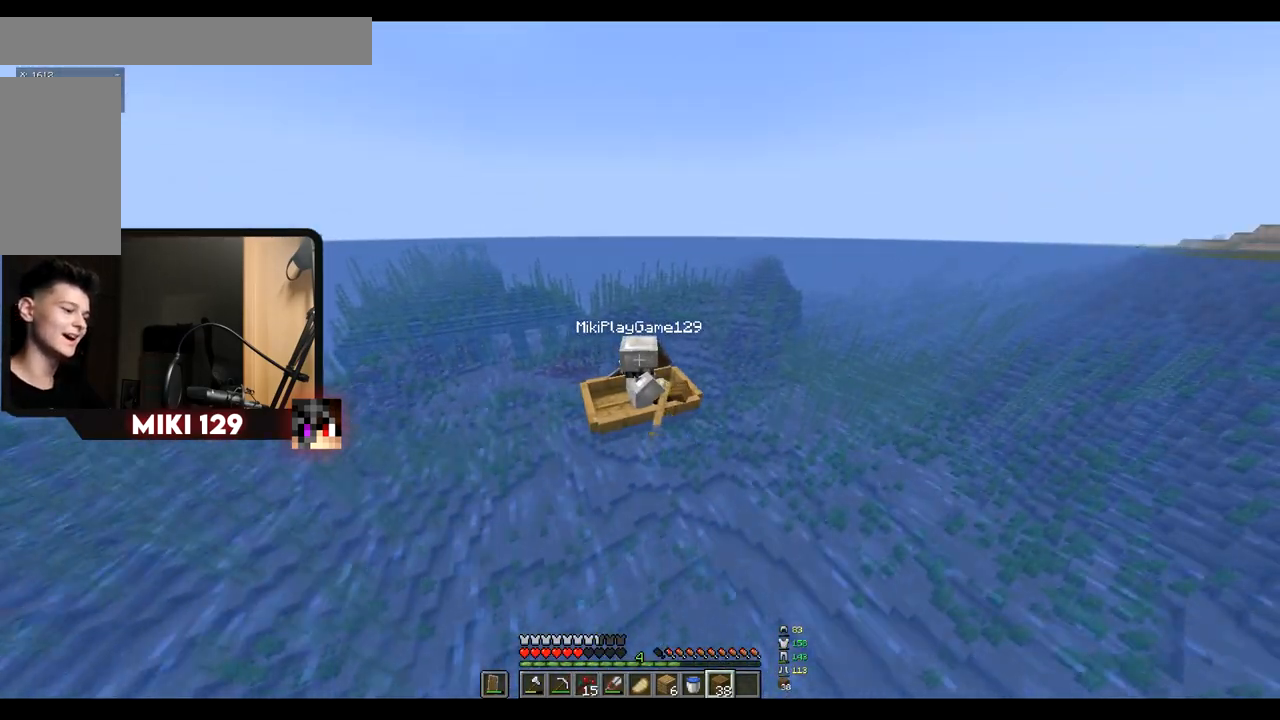
Gameplay with keyboard and mouse; each line is a JSON object with the keys and mouse buttons held at the frame after it. "events" lists presses ("down") and releases ("up") of "a", "d", "s", "w", "mouse_left" and "mouse_right" between this image and that frame as [ms after this image, input, new state], when the widget could be followed in between. "mouse_left", "mouse_right" = the "left", "right" buttons of the "mouse" list. No other keys are recorded. Fast repeated clicks can show as one long hold. Mouse movement is not recorded.
{"keys": ["w"], "mouse": [], "events": []}
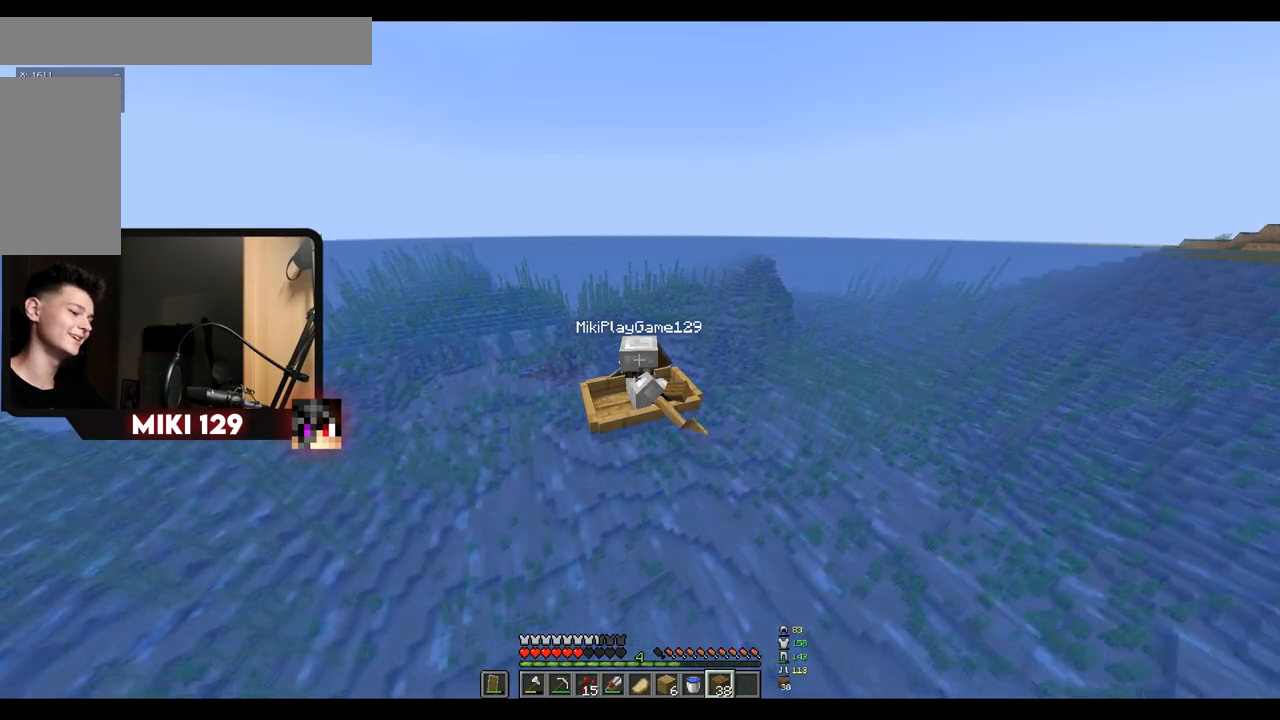
{"keys": ["w"], "mouse": [], "events": []}
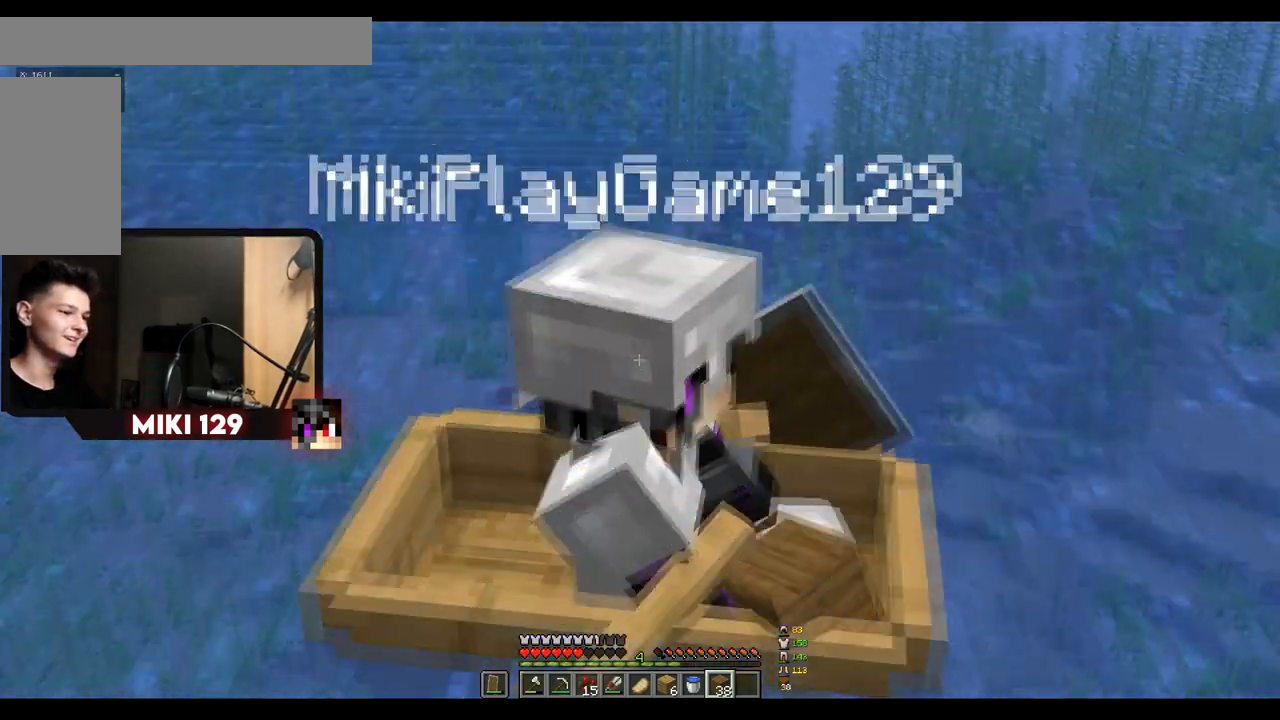
{"keys": ["w"], "mouse": [], "events": []}
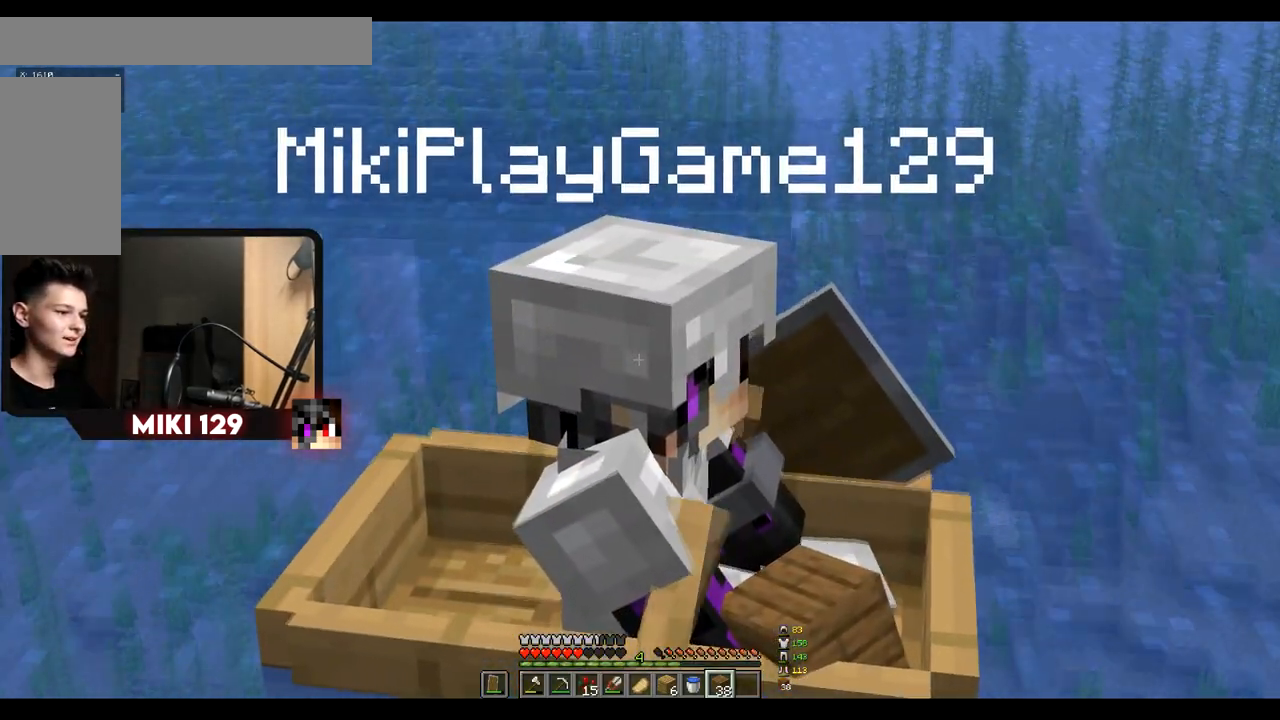
{"keys": ["w"], "mouse": [], "events": []}
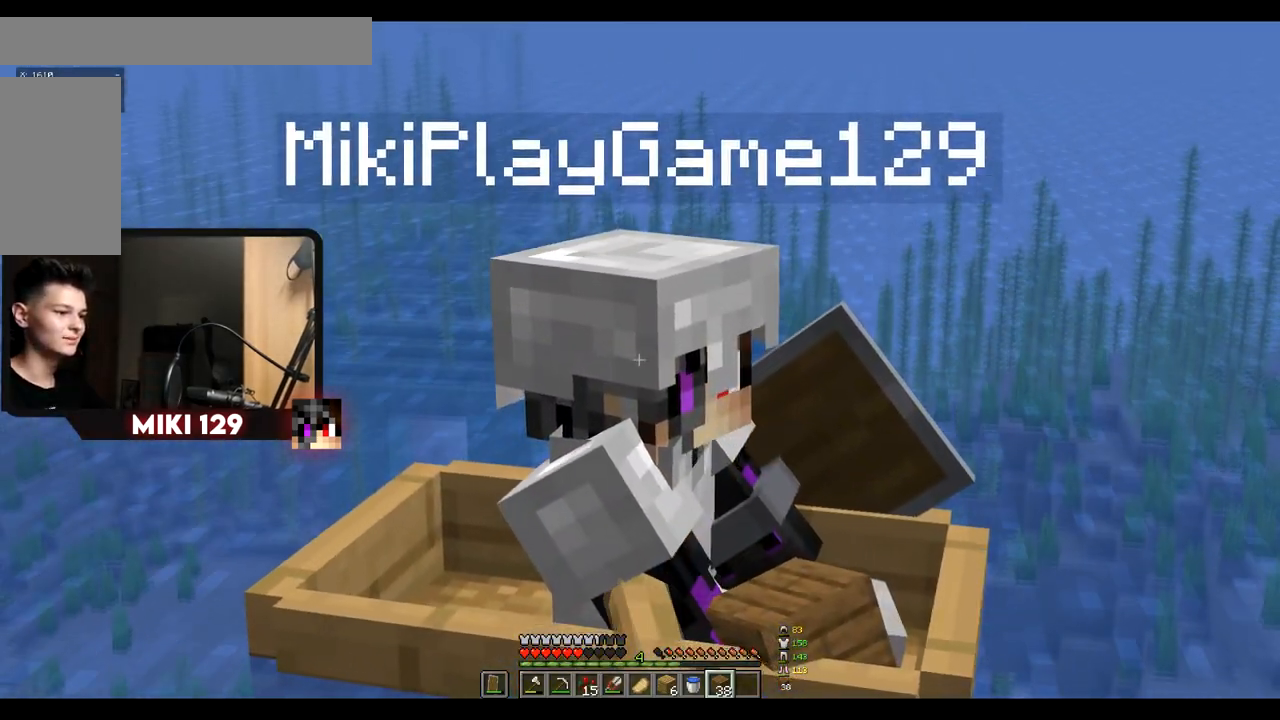
{"keys": ["w"], "mouse": [], "events": []}
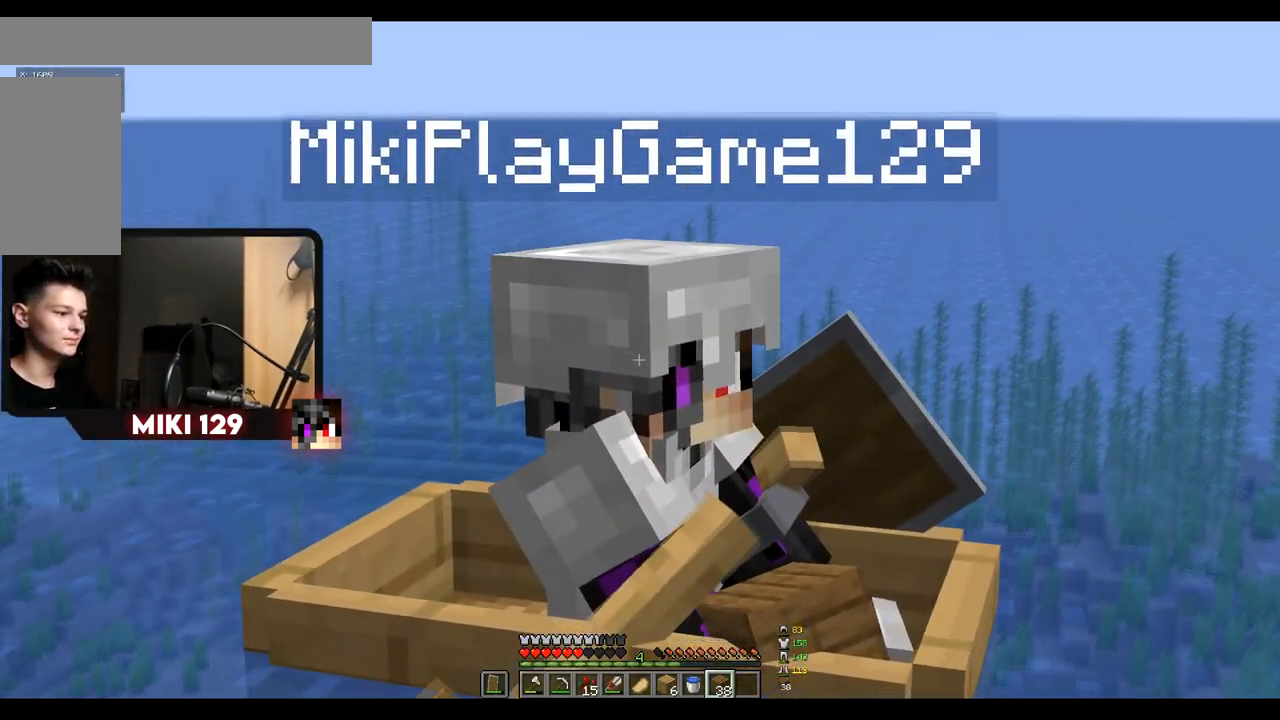
{"keys": ["w"], "mouse": [], "events": []}
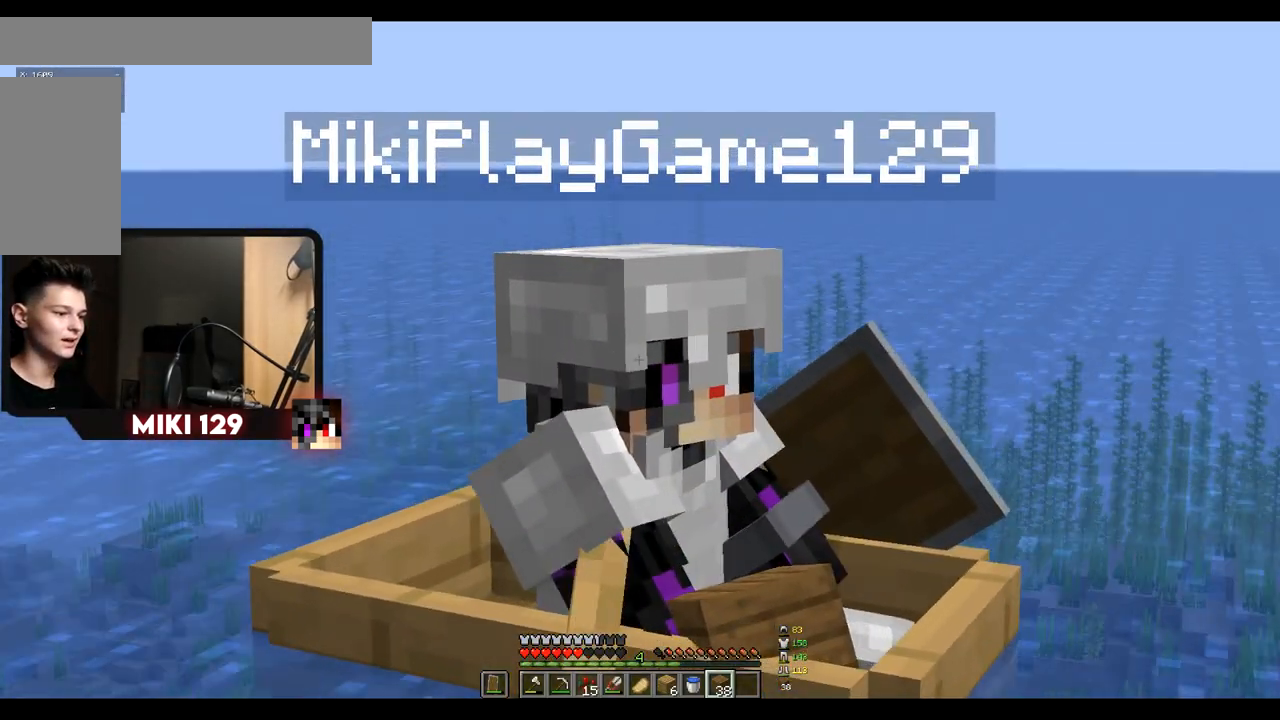
{"keys": ["w"], "mouse": [], "events": []}
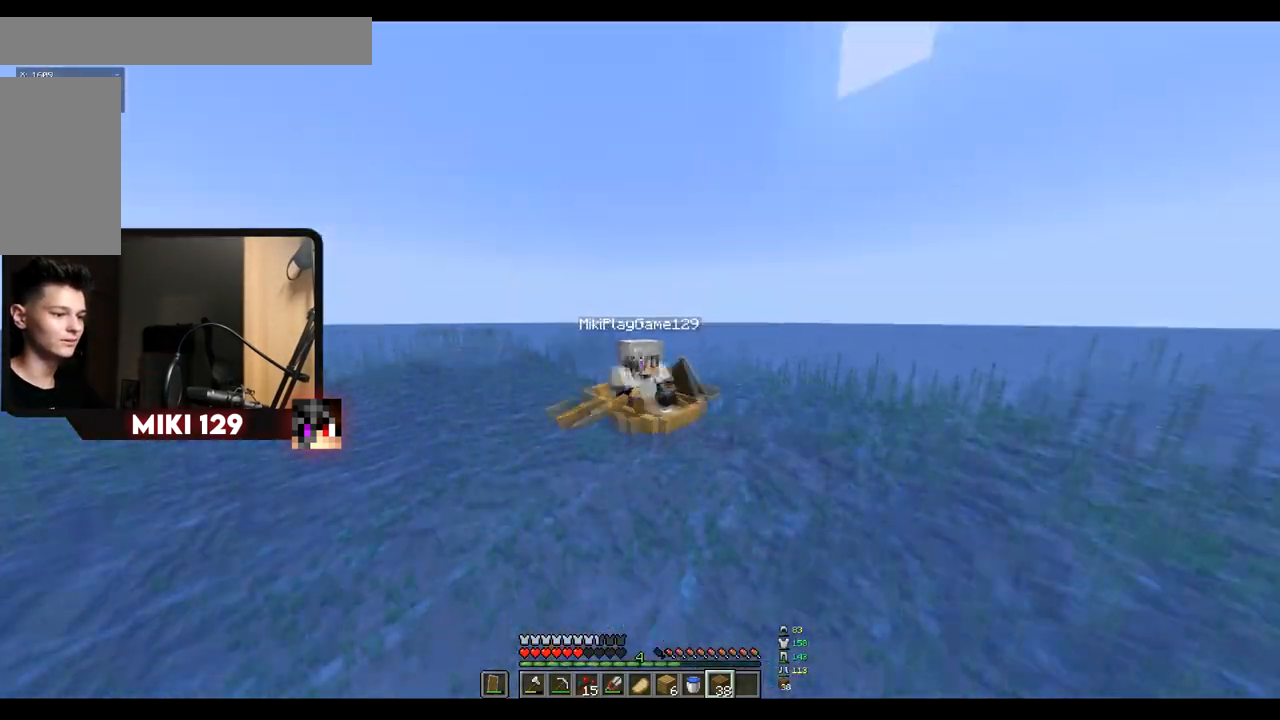
{"keys": ["w"], "mouse": [], "events": []}
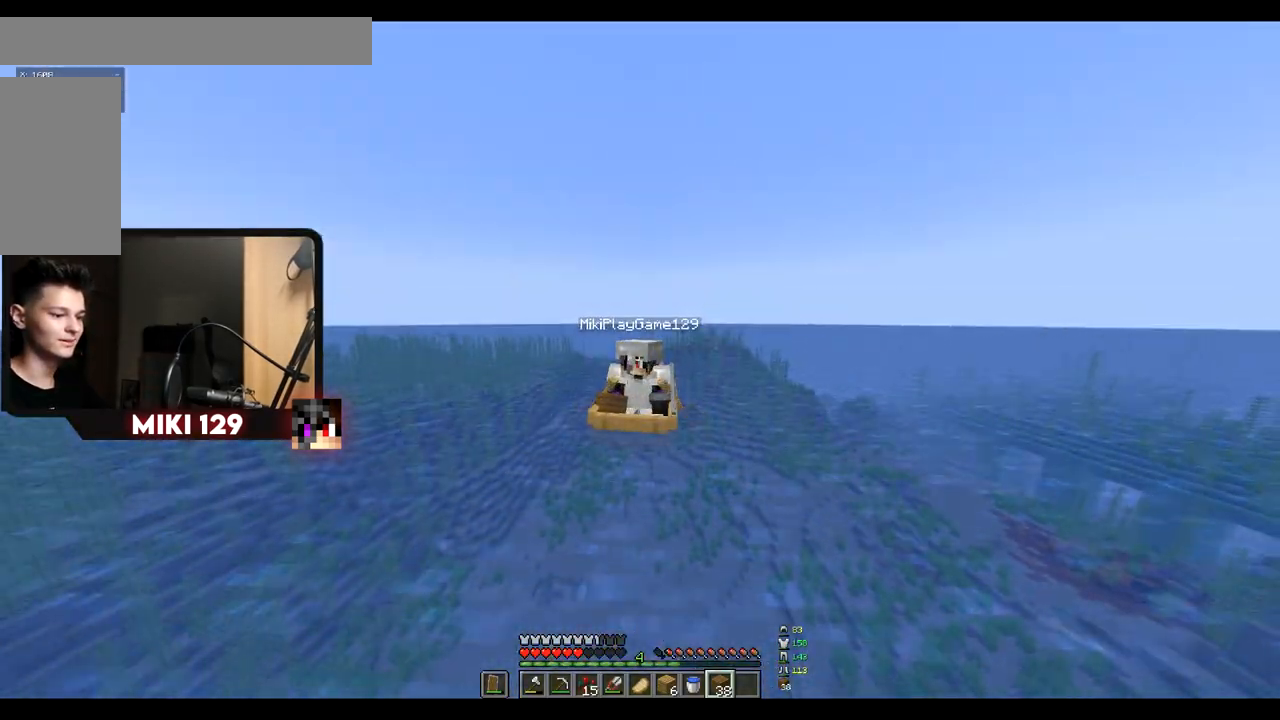
{"keys": ["w"], "mouse": [], "events": []}
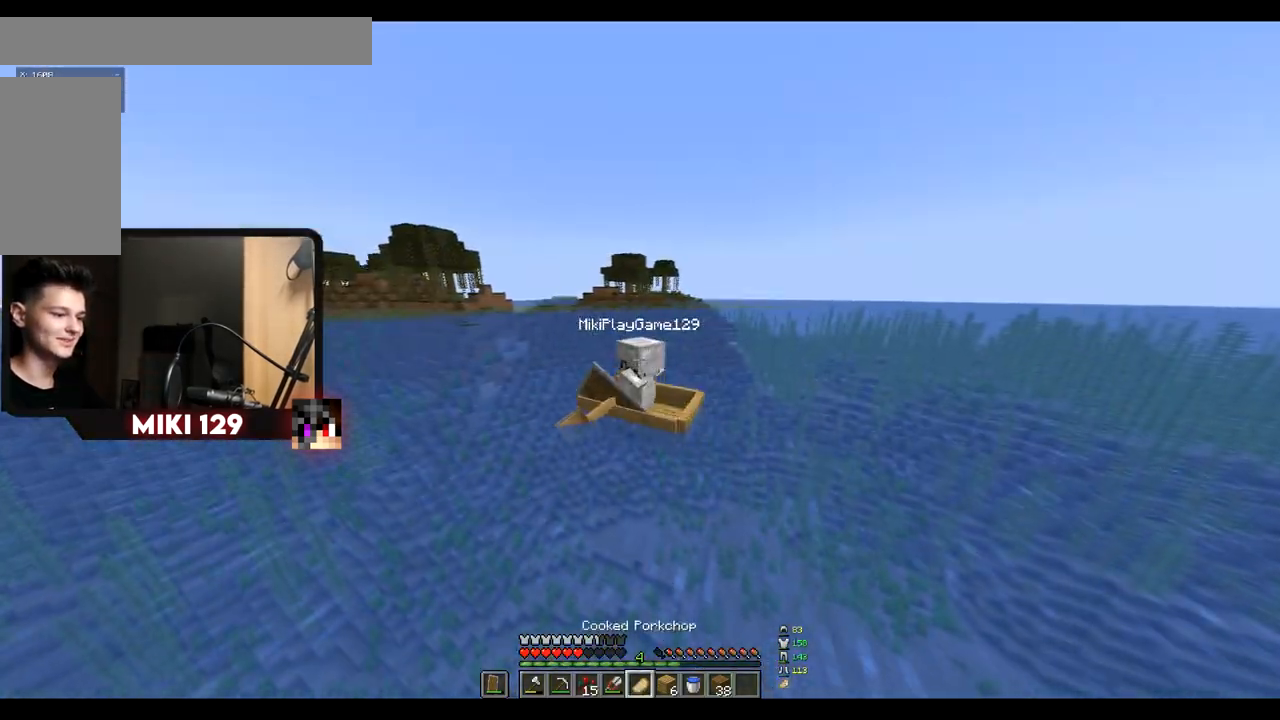
{"keys": ["w"], "mouse": [], "events": []}
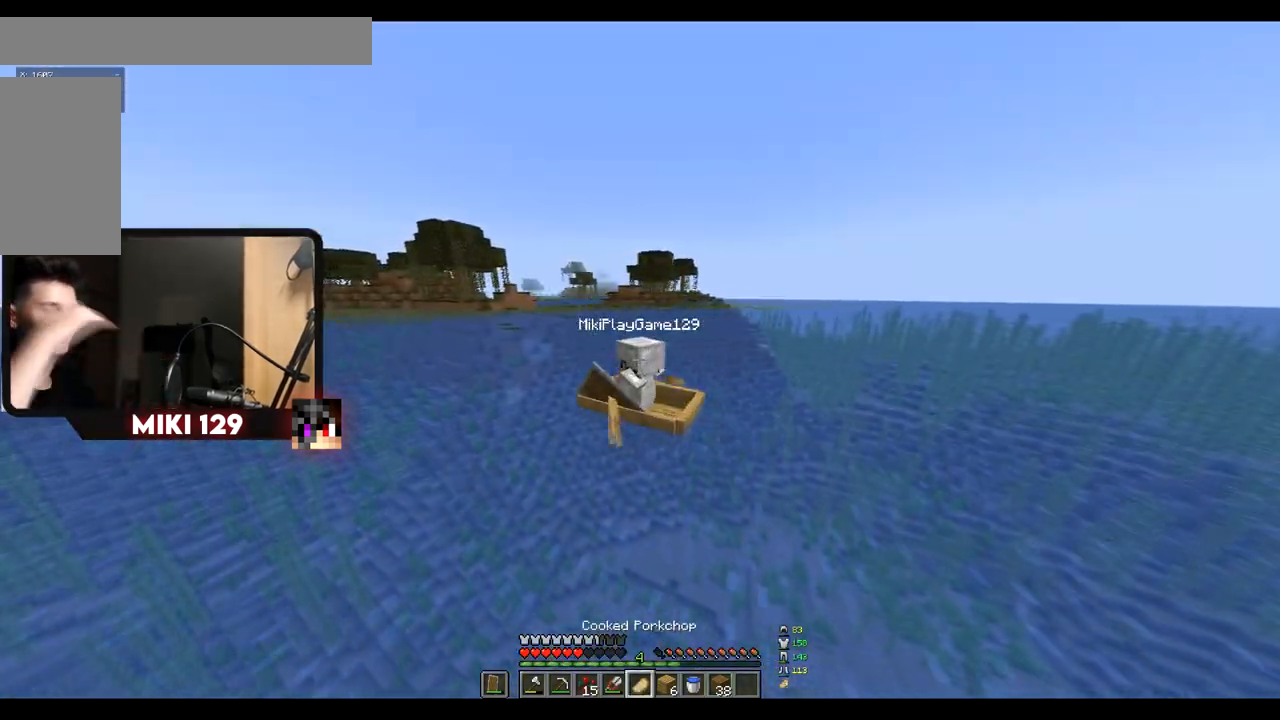
{"keys": ["w"], "mouse": [], "events": []}
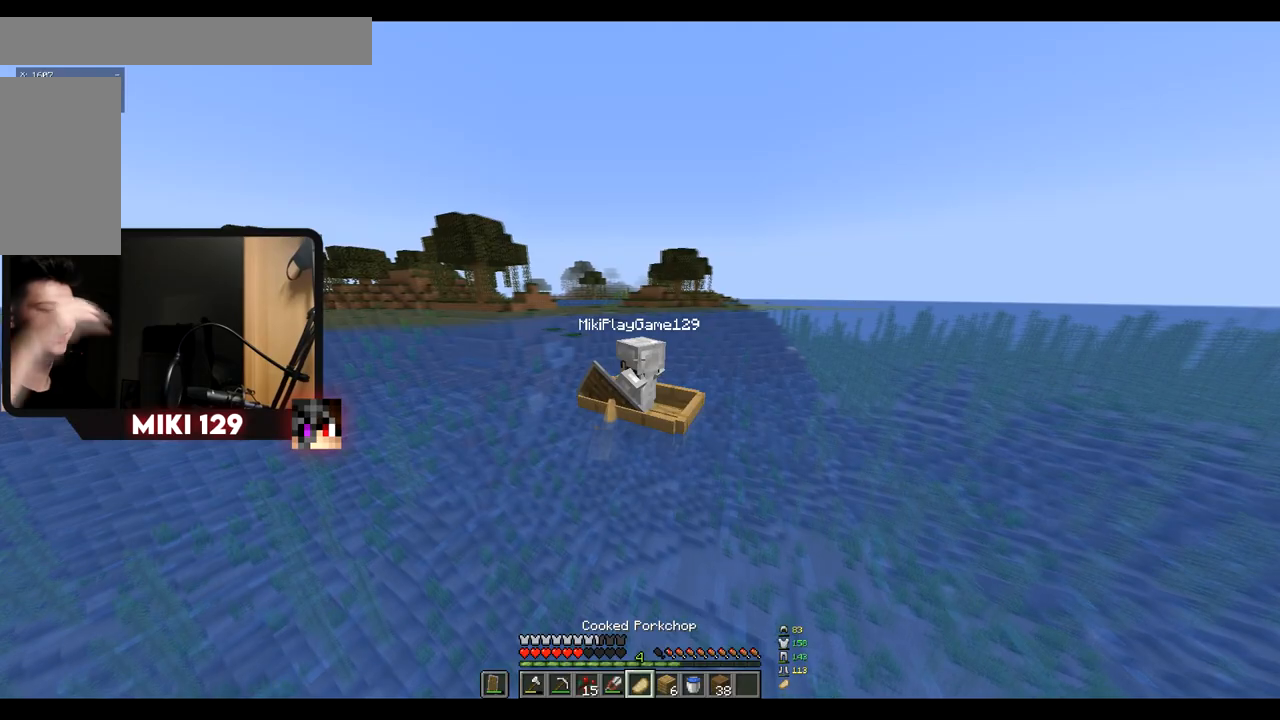
{"keys": ["w"], "mouse": [], "events": []}
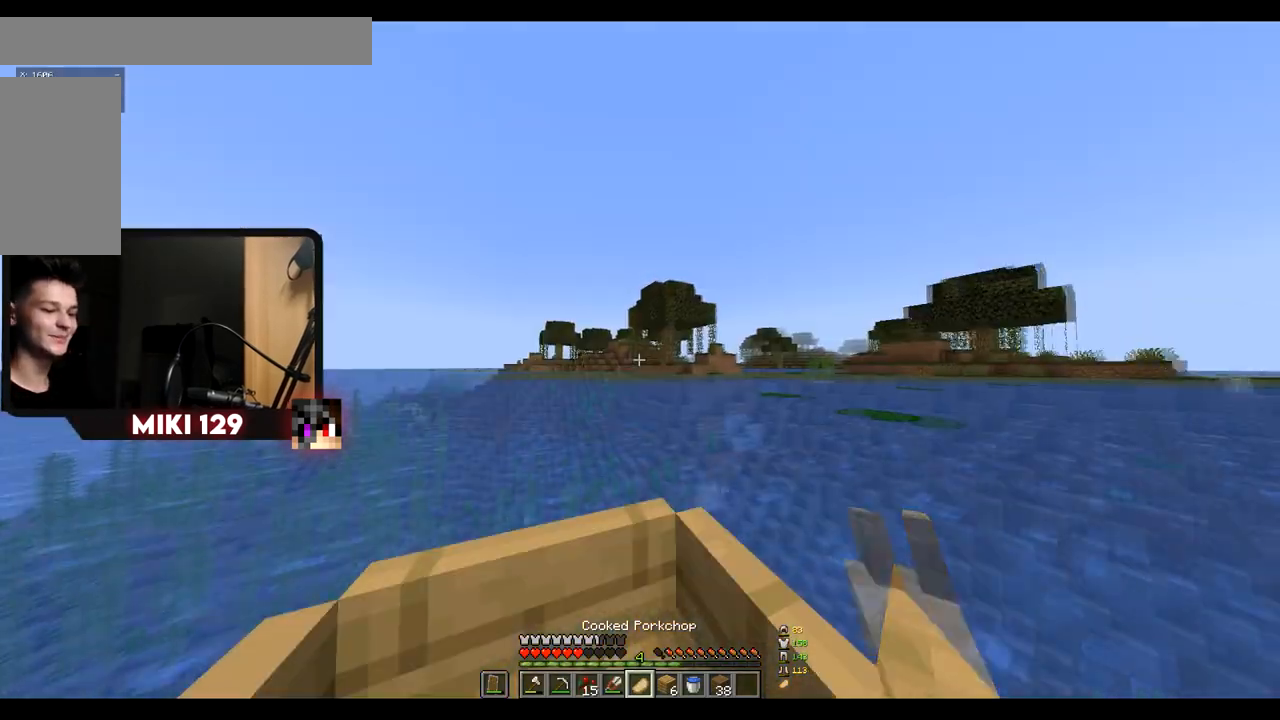
{"keys": ["w"], "mouse": [], "events": []}
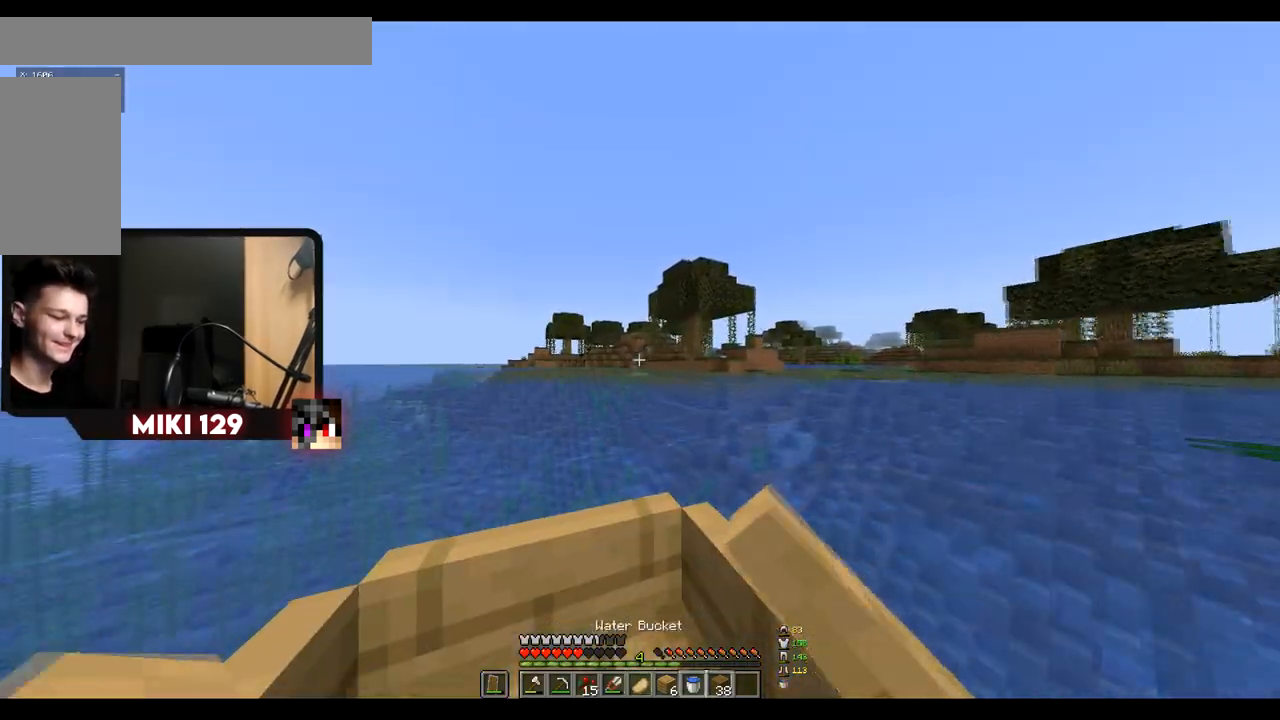
{"keys": ["w"], "mouse": [], "events": []}
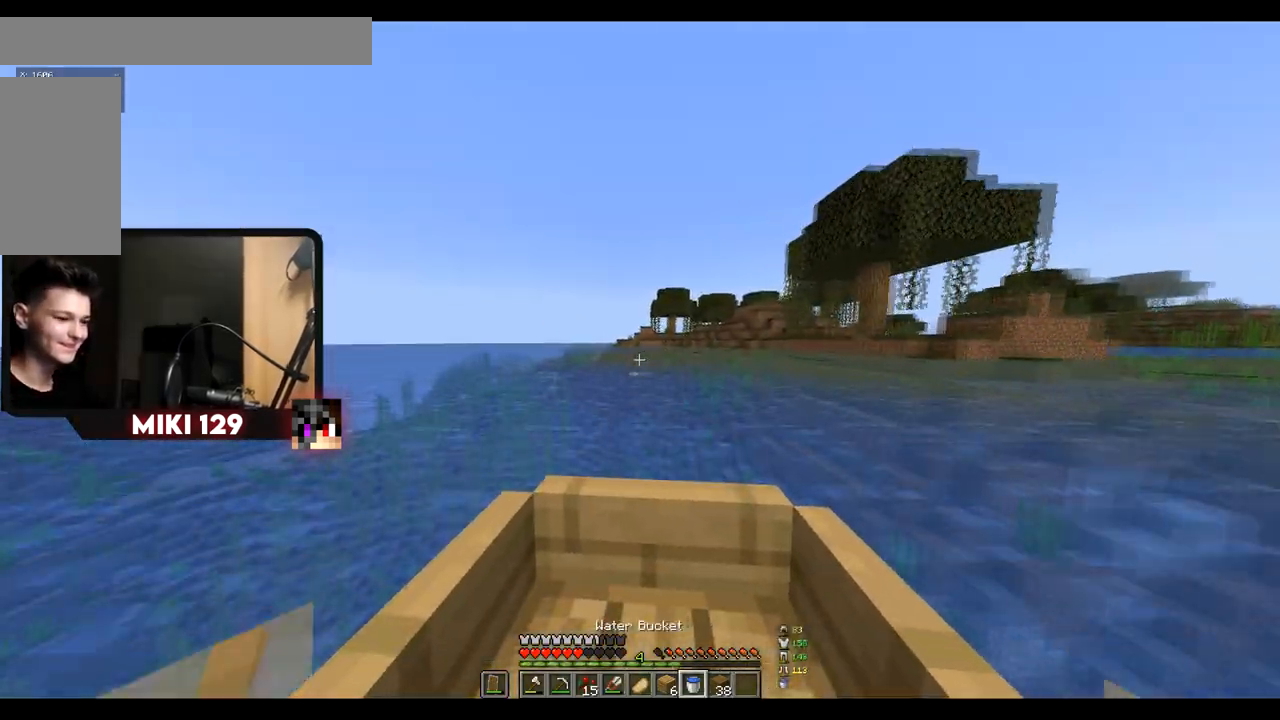
{"keys": ["w"], "mouse": [], "events": [[134, "a", "down"], [250, "a", "up"]]}
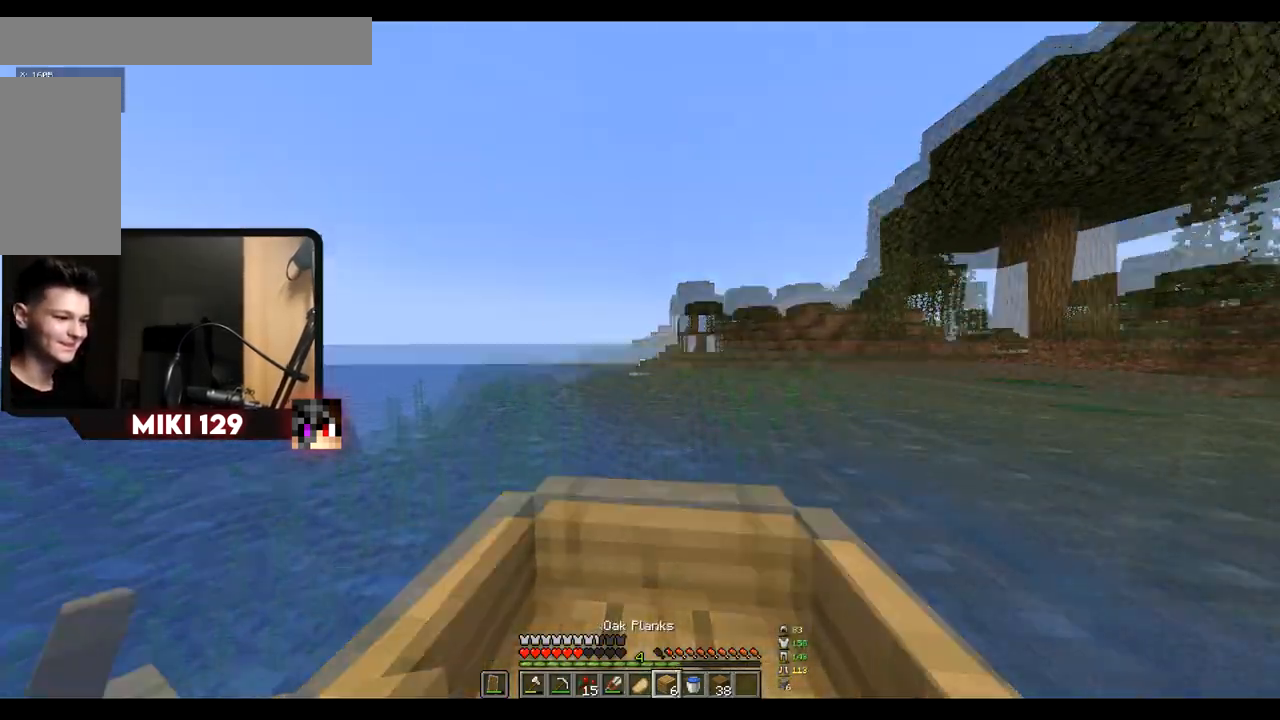
{"keys": ["w"], "mouse": [], "events": [[66, "a", "down"], [183, "a", "up"]]}
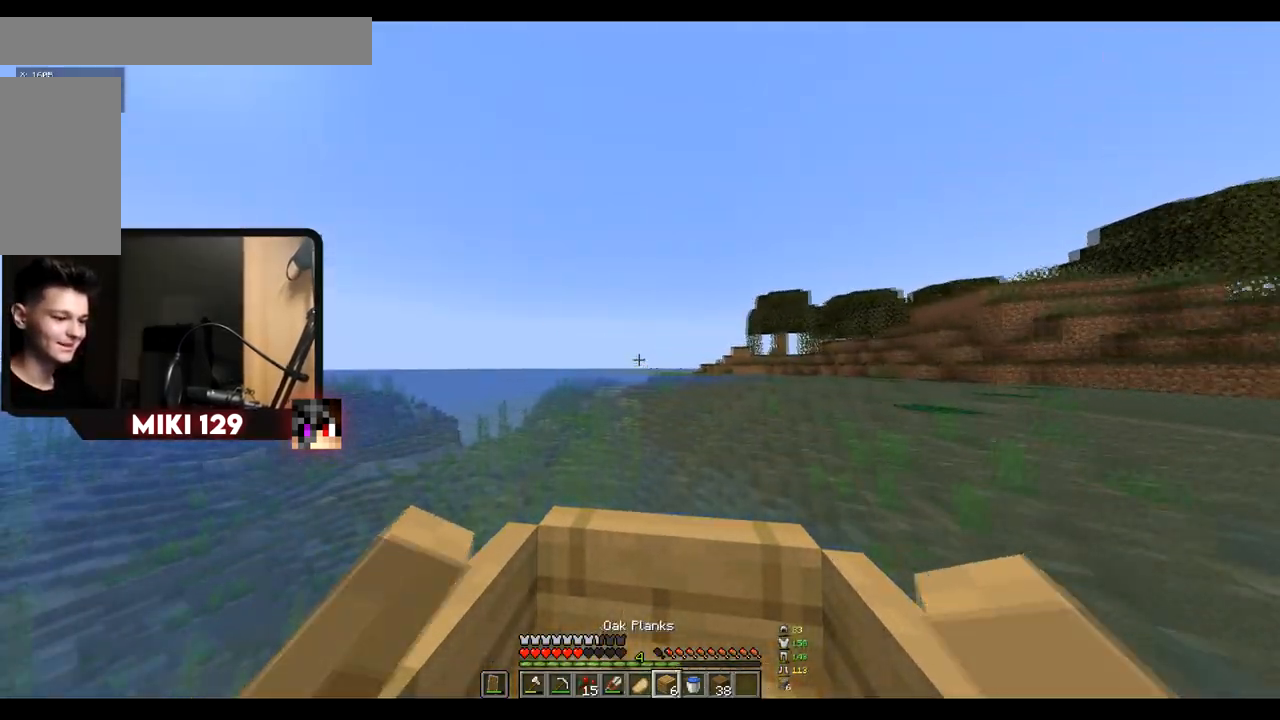
{"keys": ["w"], "mouse": [], "events": []}
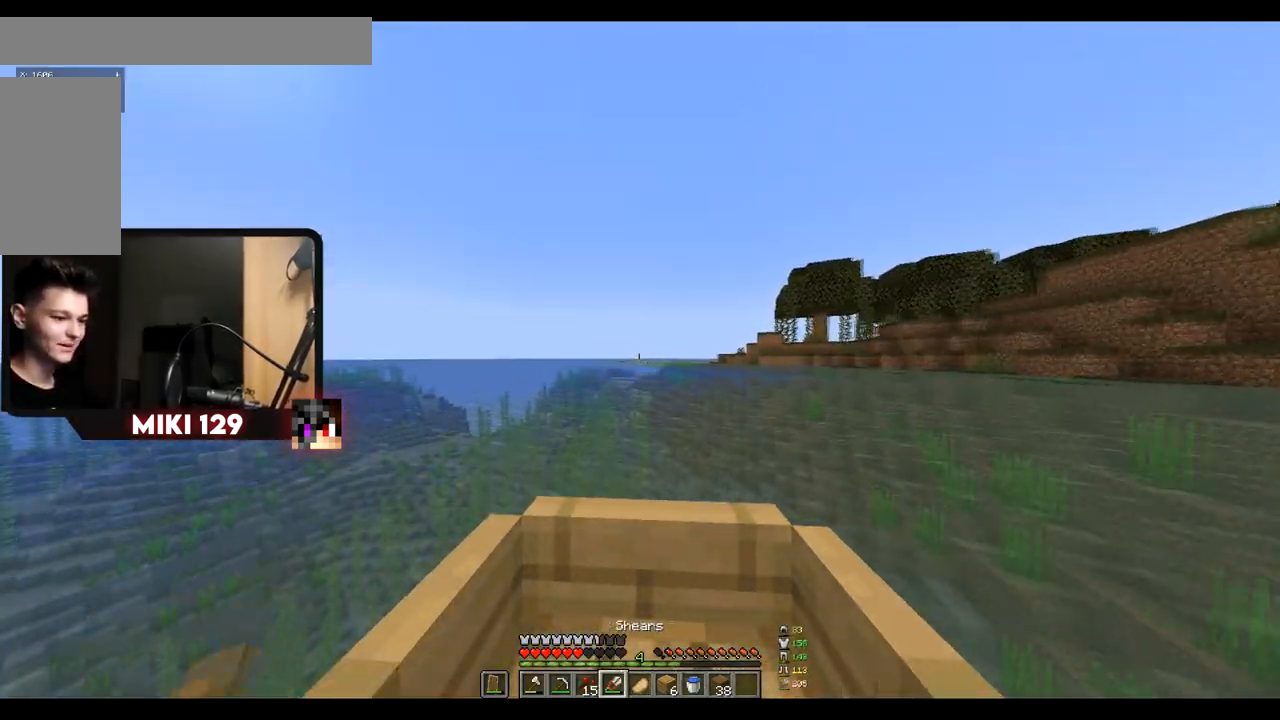
{"keys": ["w"], "mouse": [], "events": [[250, "a", "down"], [350, "a", "up"]]}
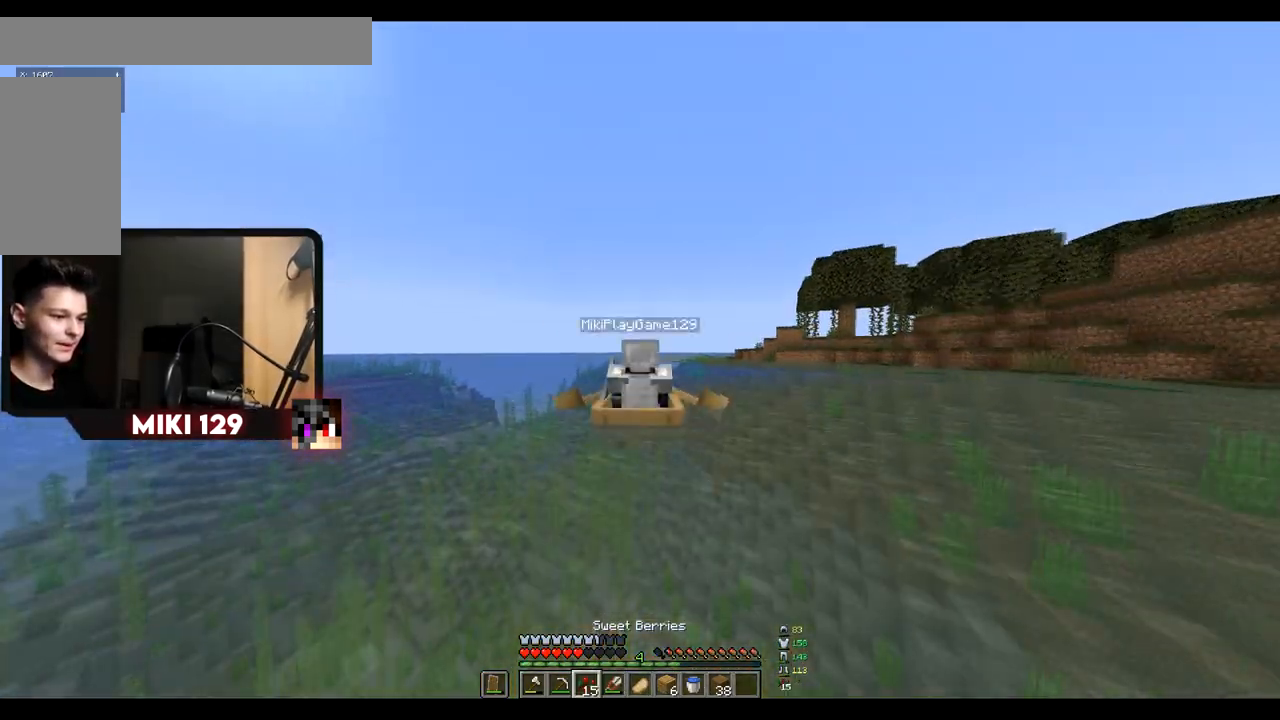
{"keys": ["w"], "mouse": [], "events": []}
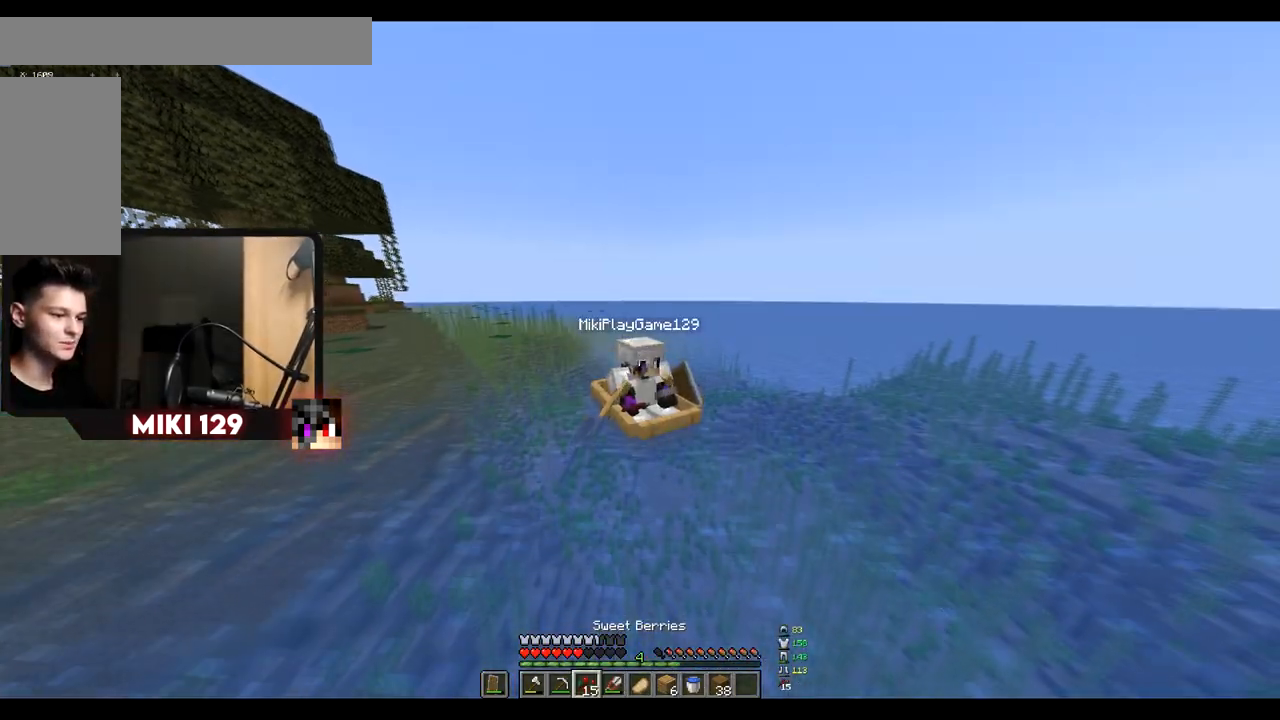
{"keys": ["w"], "mouse": [], "events": []}
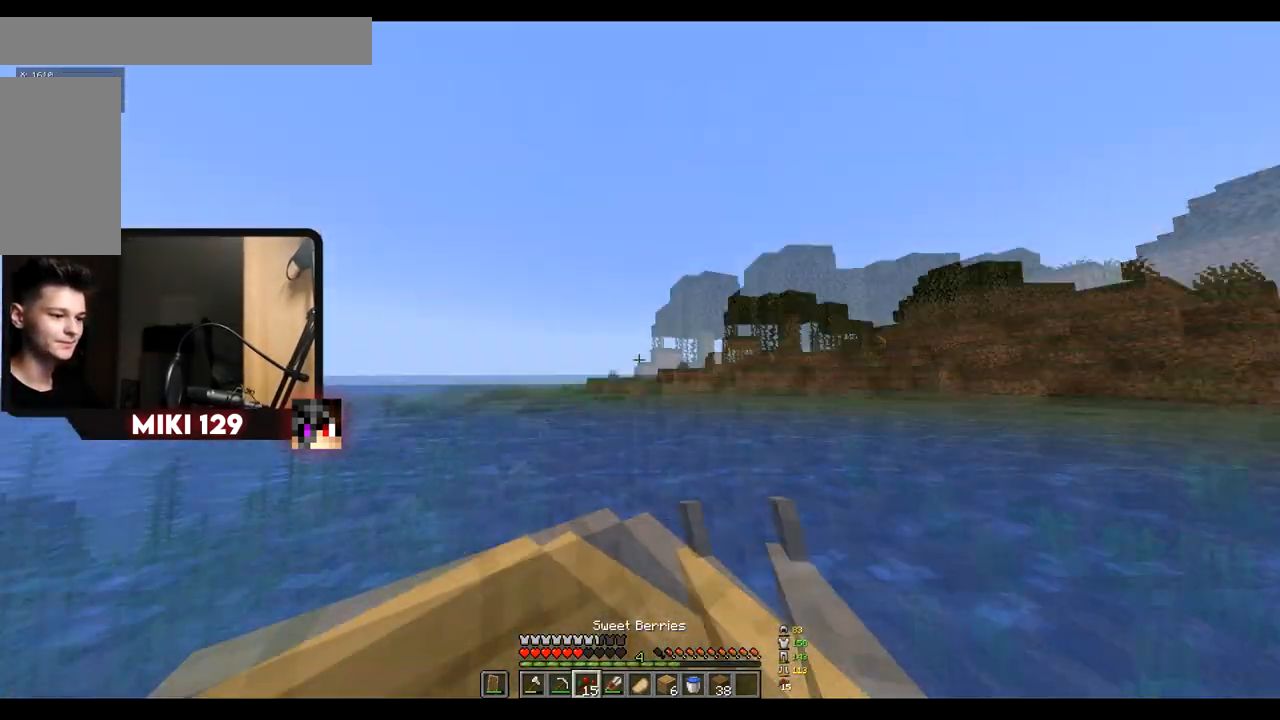
{"keys": ["w"], "mouse": [], "events": []}
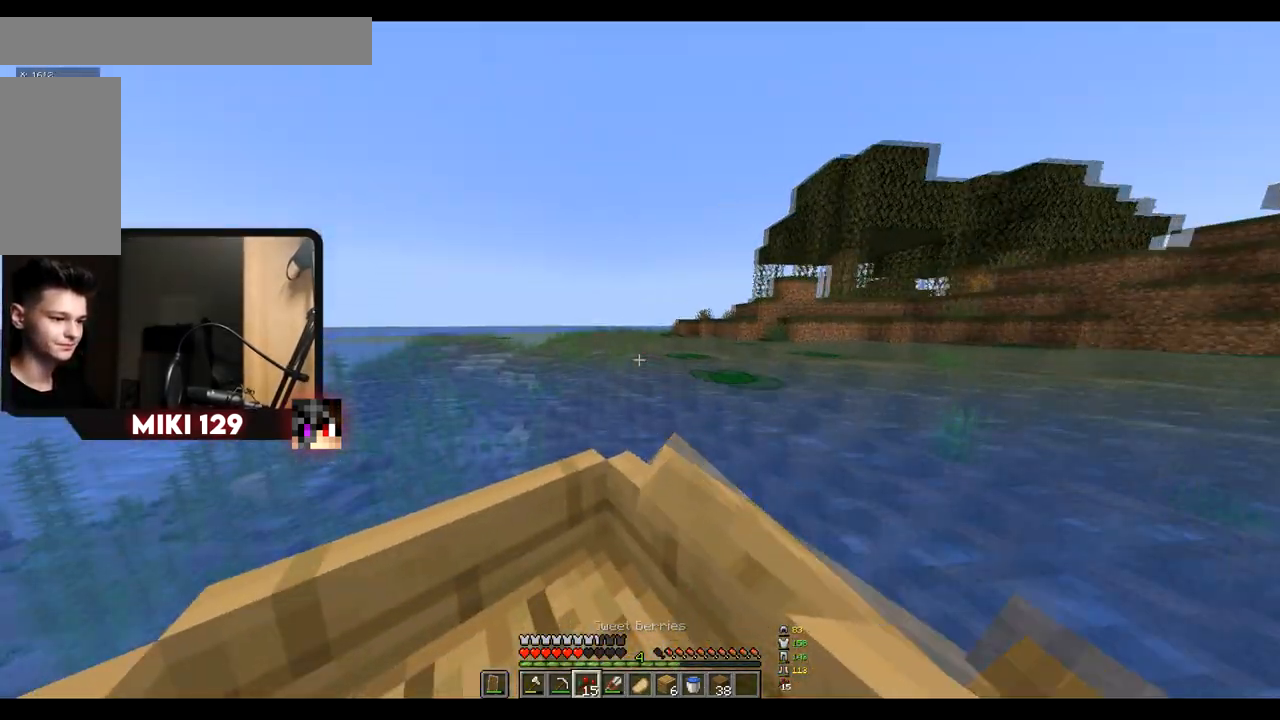
{"keys": ["w"], "mouse": [], "events": [[350, "d", "down"], [467, "d", "up"]]}
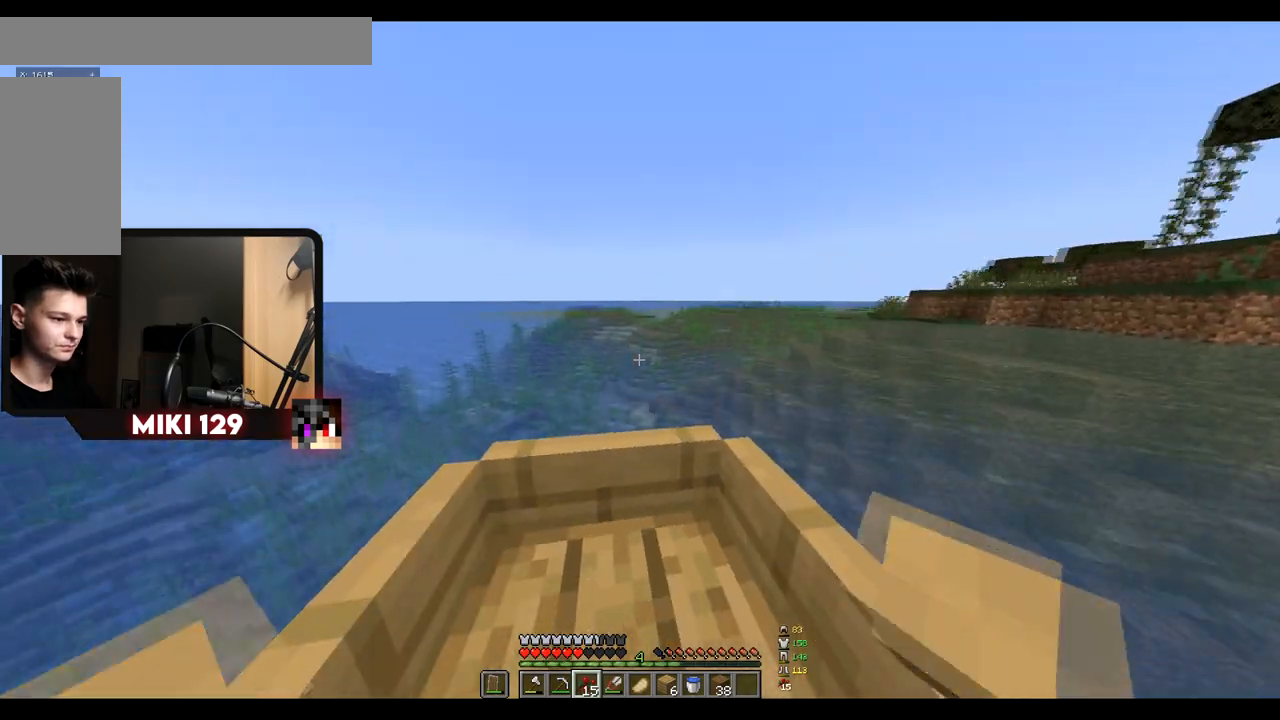
{"keys": ["d", "w"], "mouse": [], "events": [[100, "d", "down"], [200, "d", "up"], [401, "d", "down"]]}
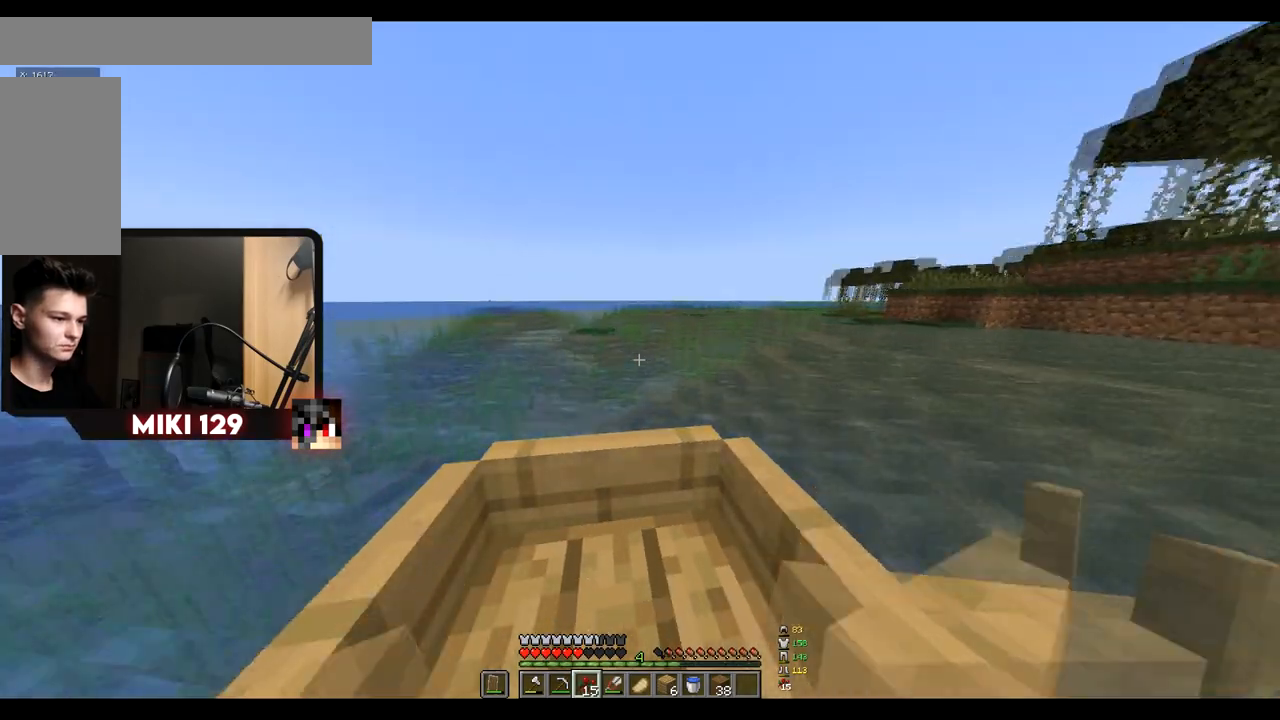
{"keys": ["a", "w"], "mouse": ["left"], "events": [[183, "d", "up"], [283, "mouse_left", "down"], [467, "a", "down"]]}
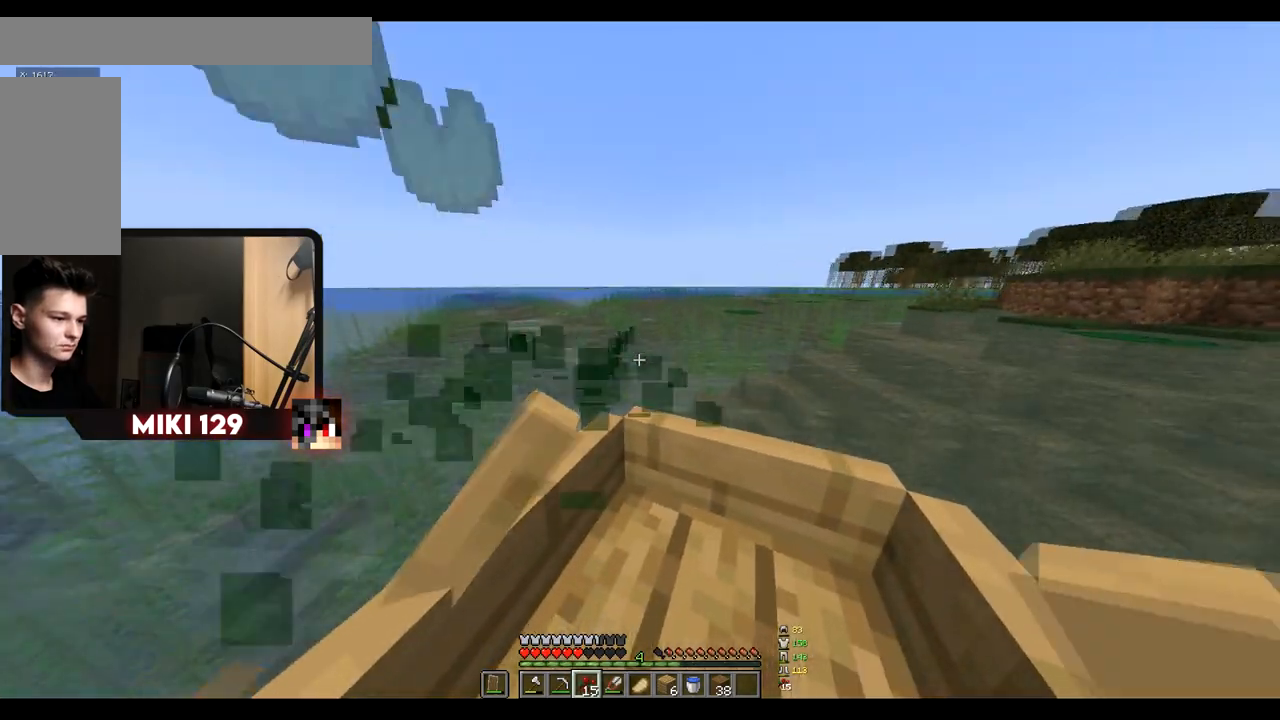
{"keys": ["w"], "mouse": [], "events": [[17, "mouse_left", "up"], [351, "a", "up"]]}
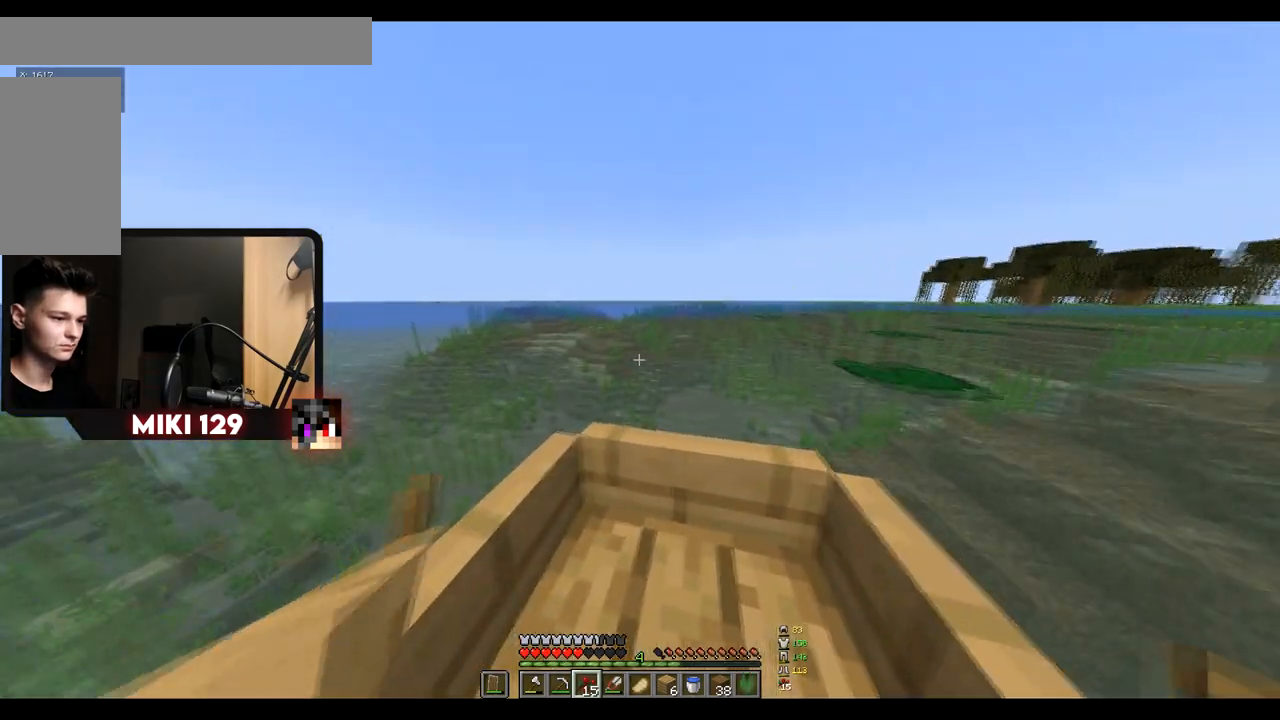
{"keys": ["d", "w"], "mouse": [], "events": [[450, "d", "down"]]}
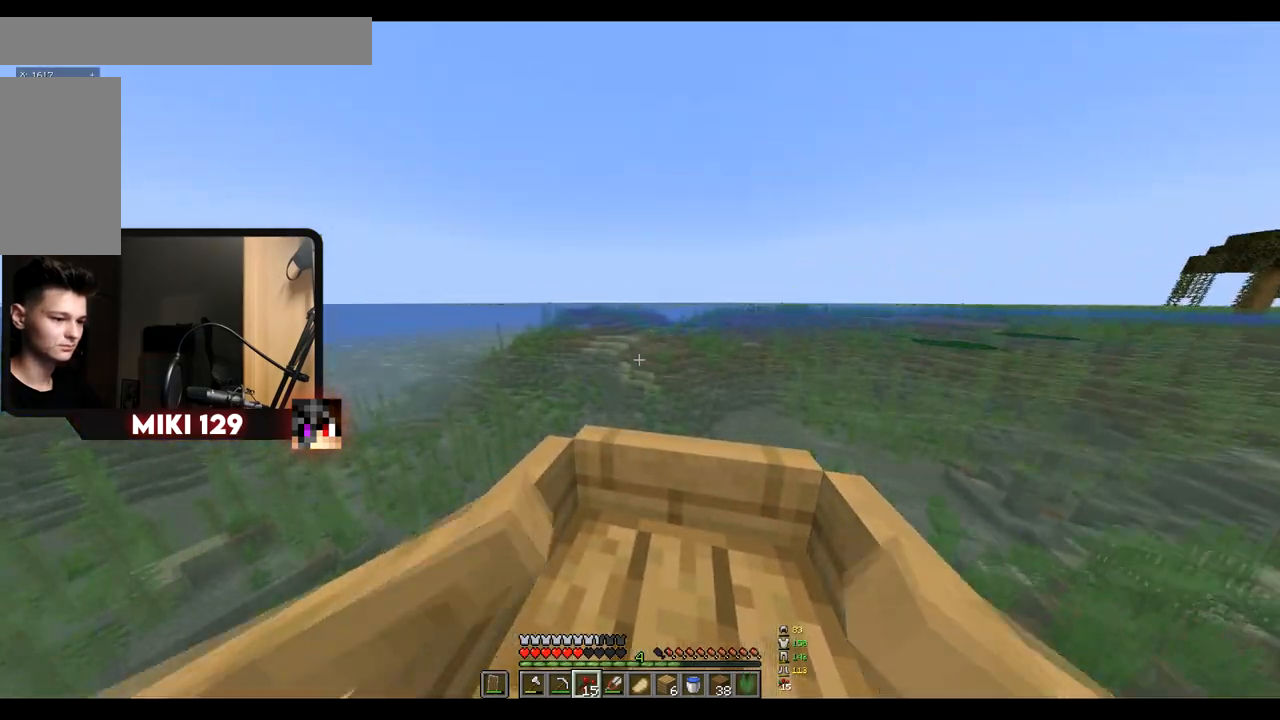
{"keys": ["w"], "mouse": [], "events": [[17, "d", "up"]]}
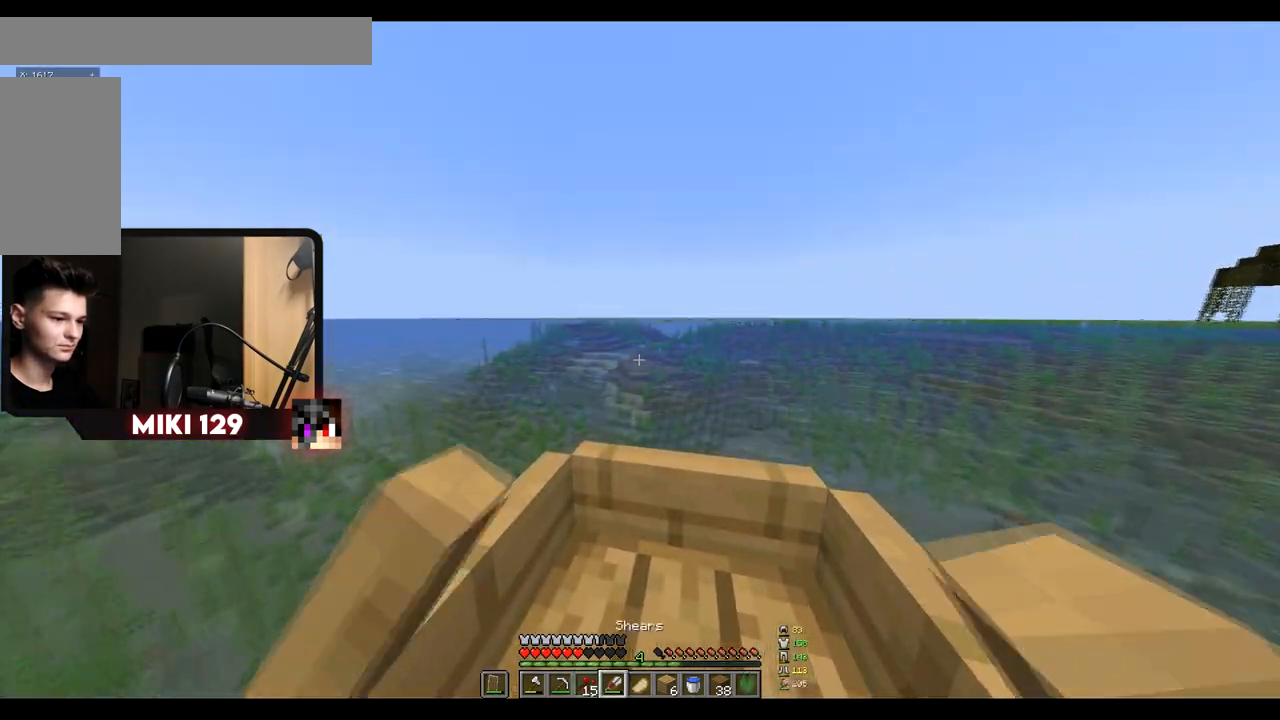
{"keys": ["w"], "mouse": ["right"], "events": [[467, "mouse_right", "down"]]}
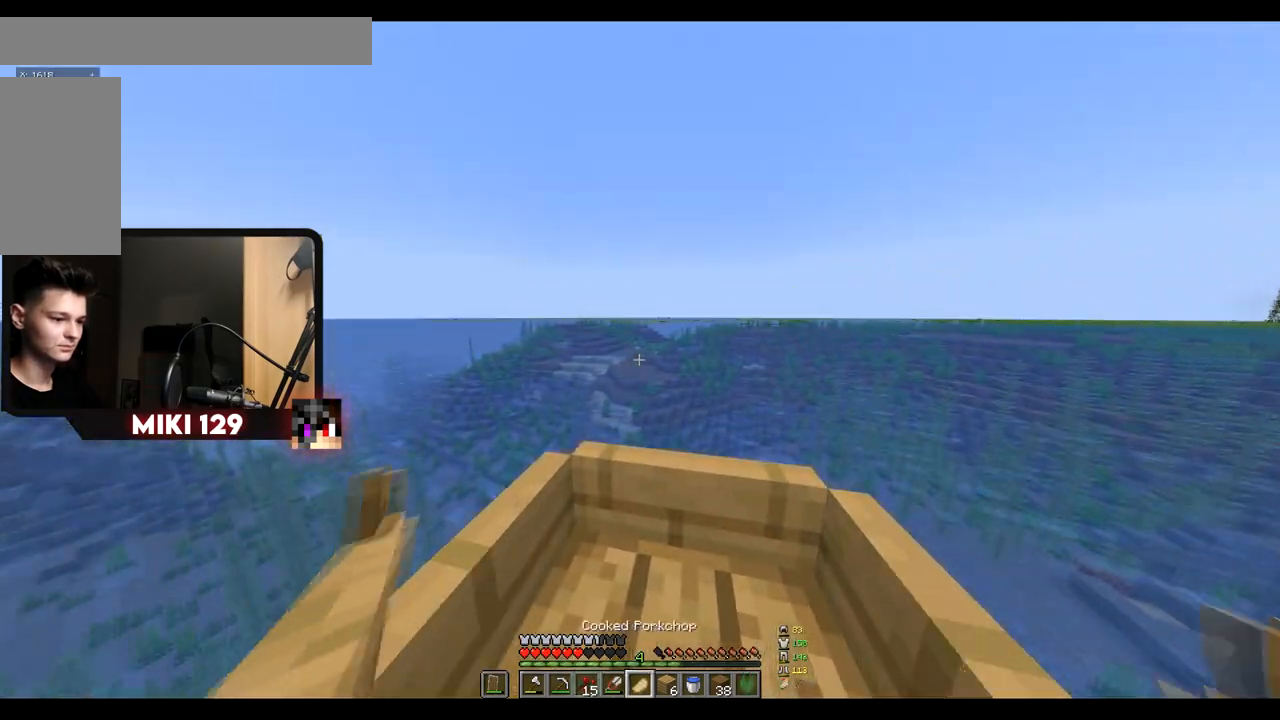
{"keys": ["w"], "mouse": ["right"], "events": []}
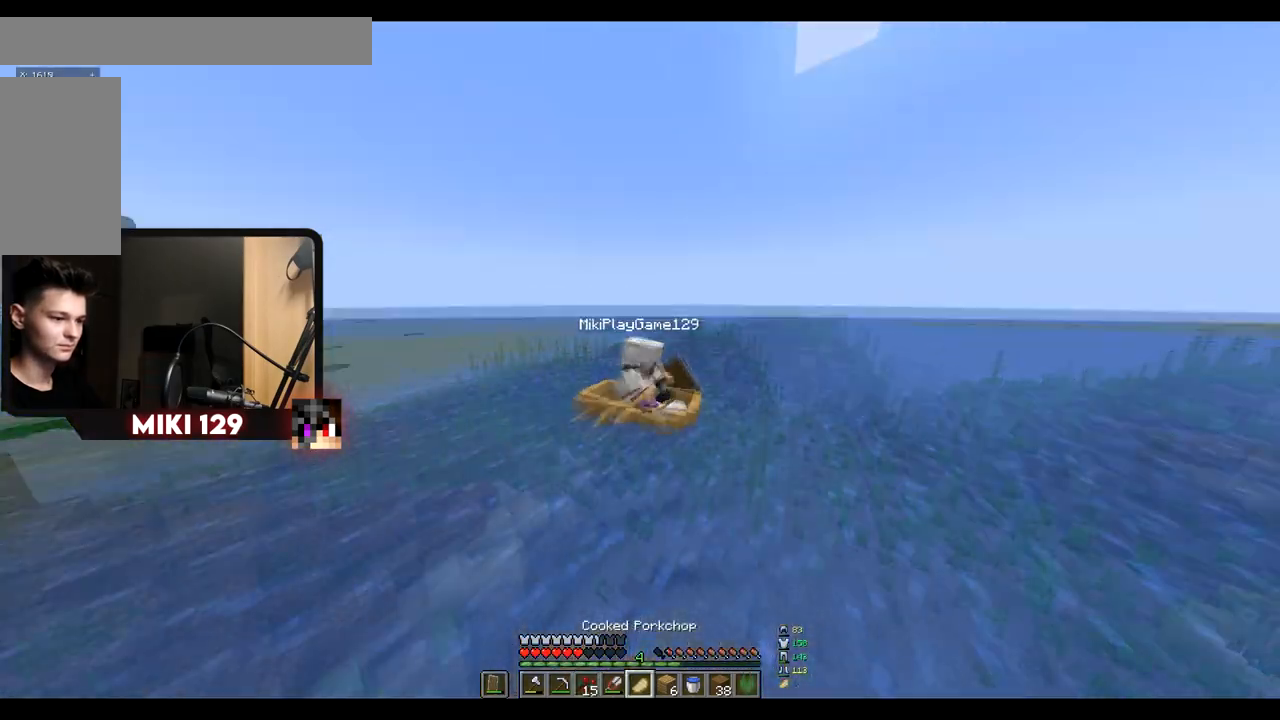
{"keys": ["w"], "mouse": [], "events": [[484, "mouse_right", "up"]]}